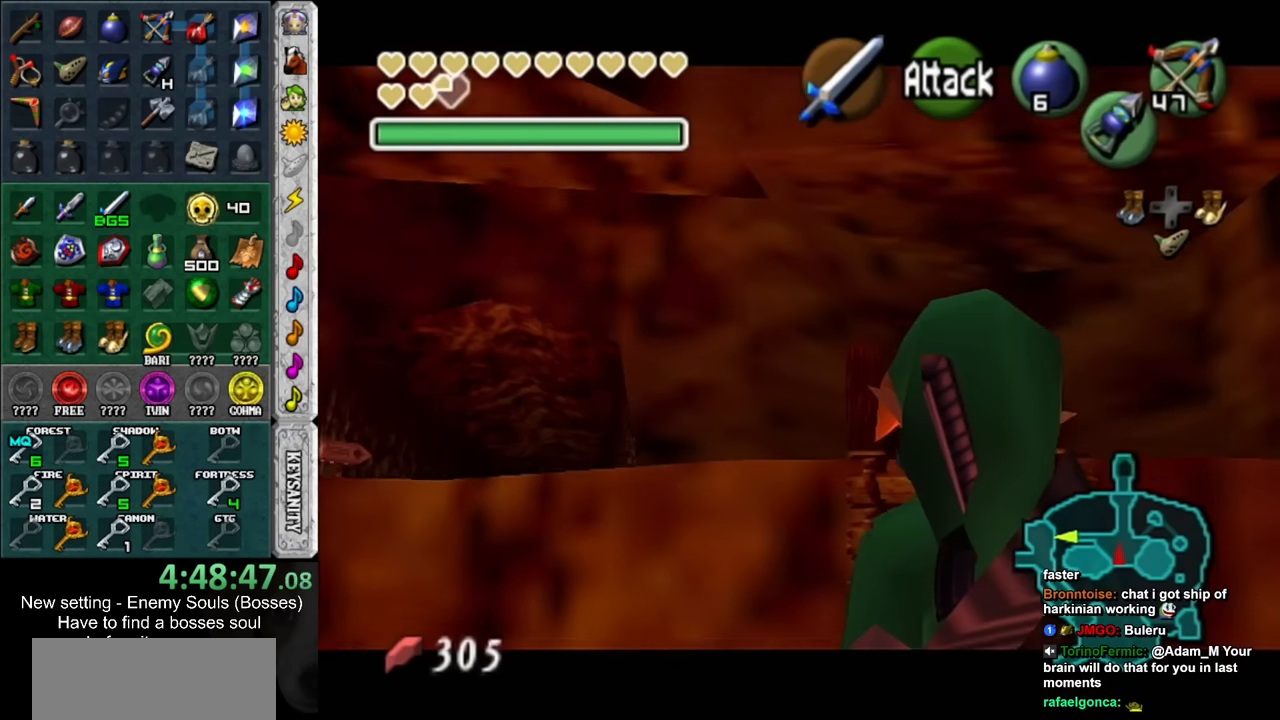
Gameplay with a controller (Nintendo layout); each line is a JSON object with the inputs held at the frame after it. "events" lists button and stick changes between this image and that frame as [ms after this image, input, new state], when the widget could be followed in between. Not read: L3 R3.
{"buttons": ["L1", "Z"], "left_stick": "down-right", "right_stick": "center", "events": []}
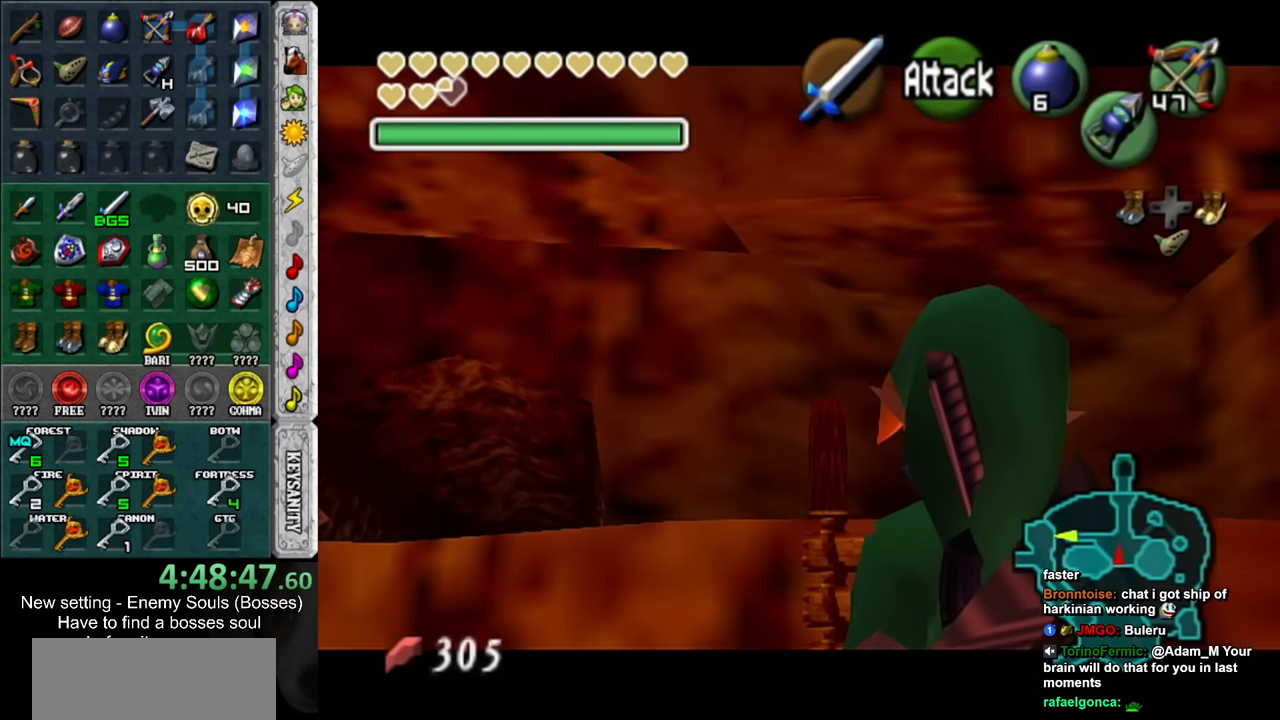
{"buttons": [], "left_stick": "center", "right_stick": "center", "events": [[17, "left_stick", "center"], [117, "Z", "up"], [334, "L1", "up"]]}
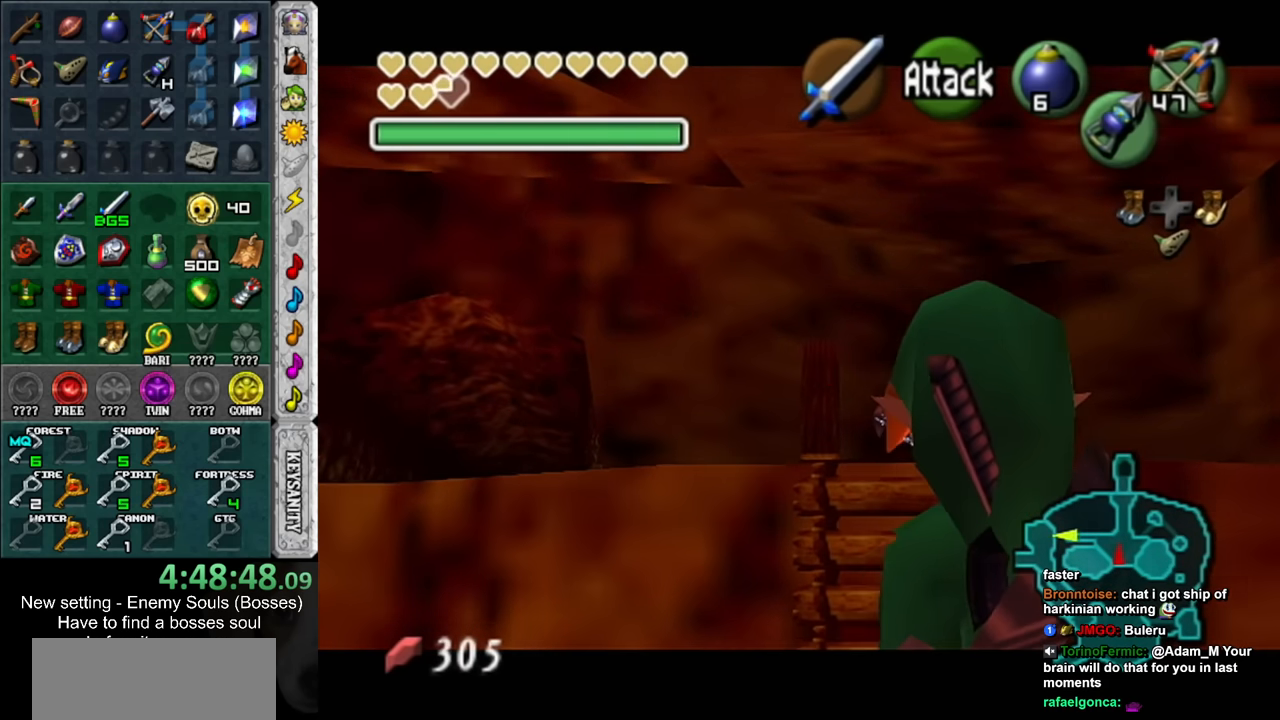
{"buttons": [], "left_stick": "up", "right_stick": "center", "events": [[117, "left_stick", "up"]]}
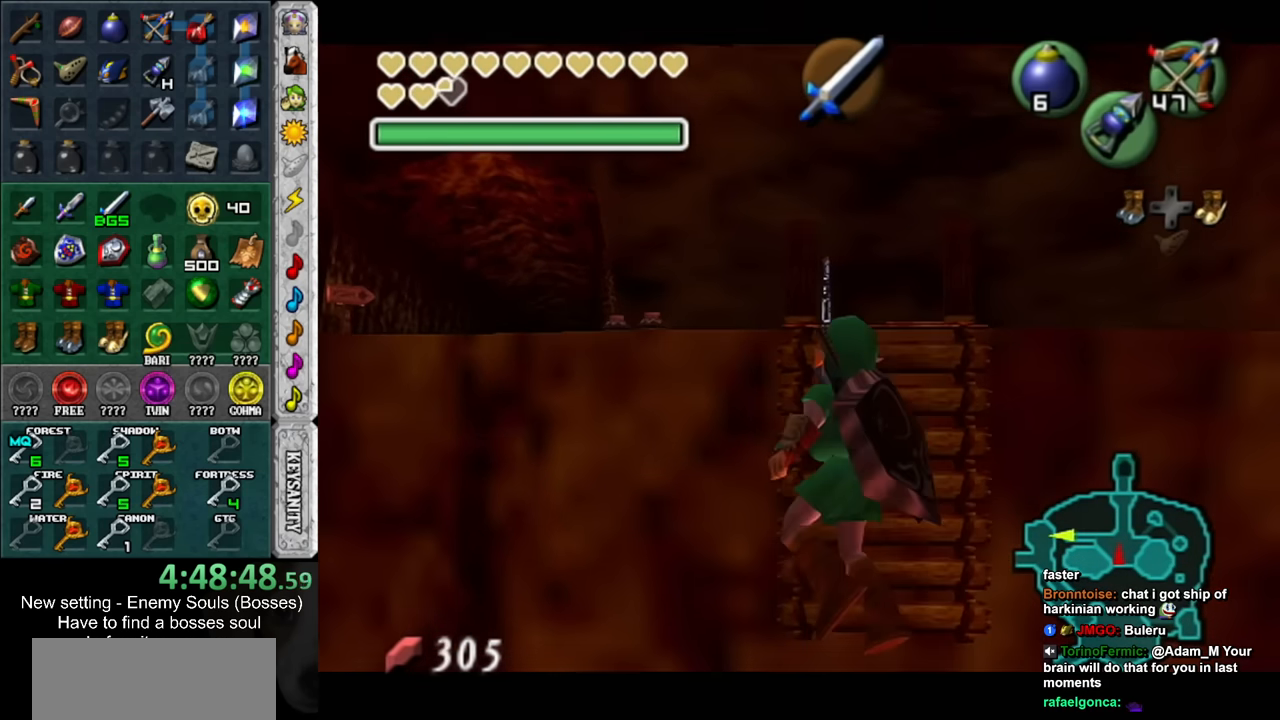
{"buttons": [], "left_stick": "up", "right_stick": "center", "events": []}
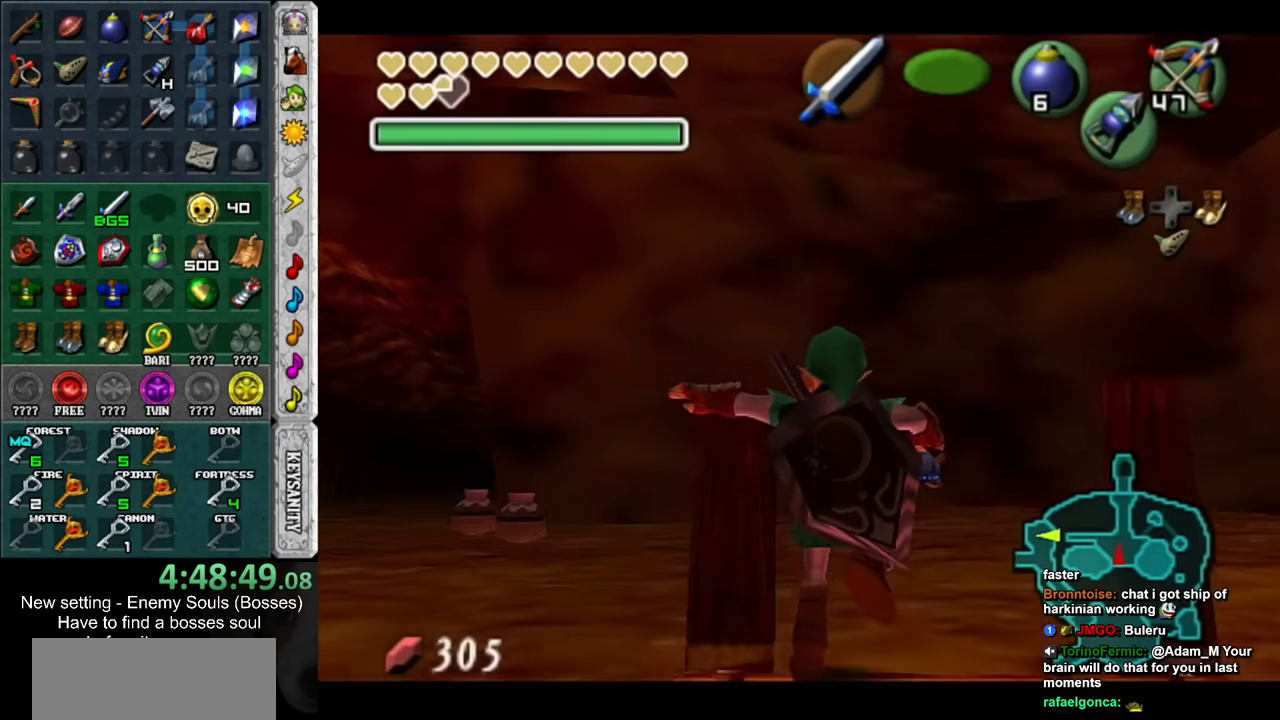
{"buttons": [], "left_stick": "up-left", "right_stick": "center", "events": [[200, "left_stick", "up-left"]]}
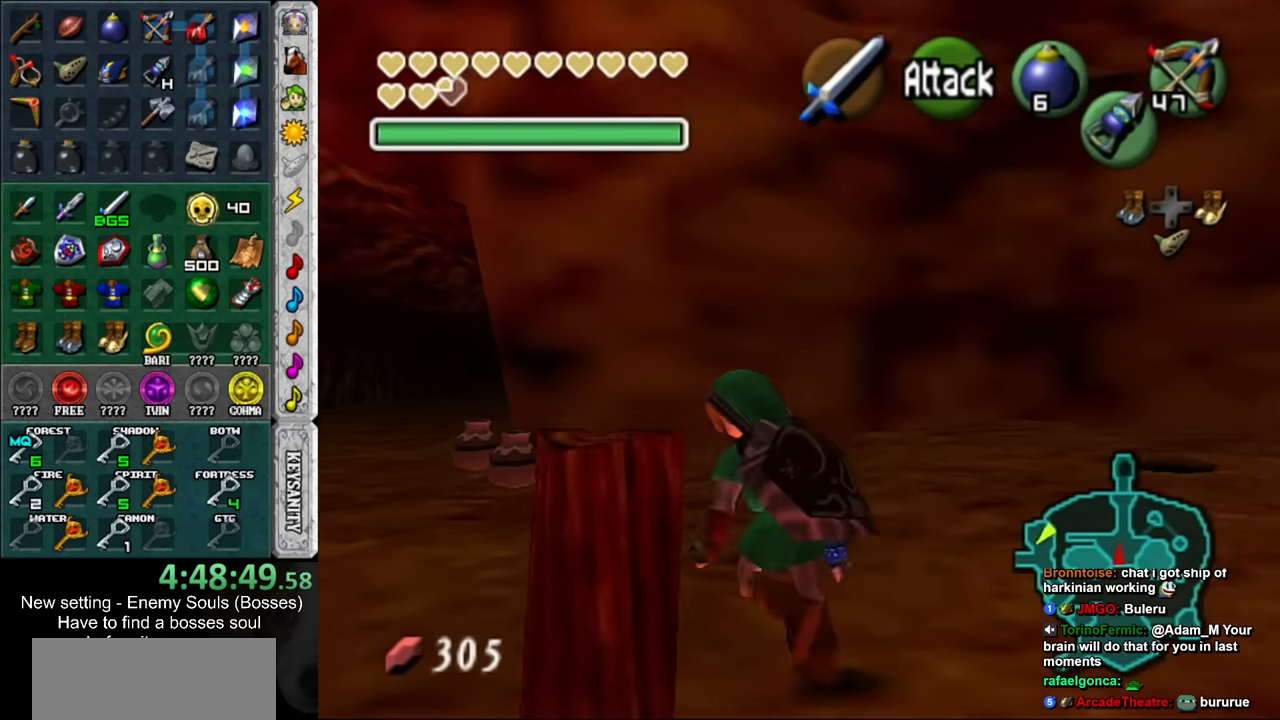
{"buttons": [], "left_stick": "up-left", "right_stick": "center", "events": []}
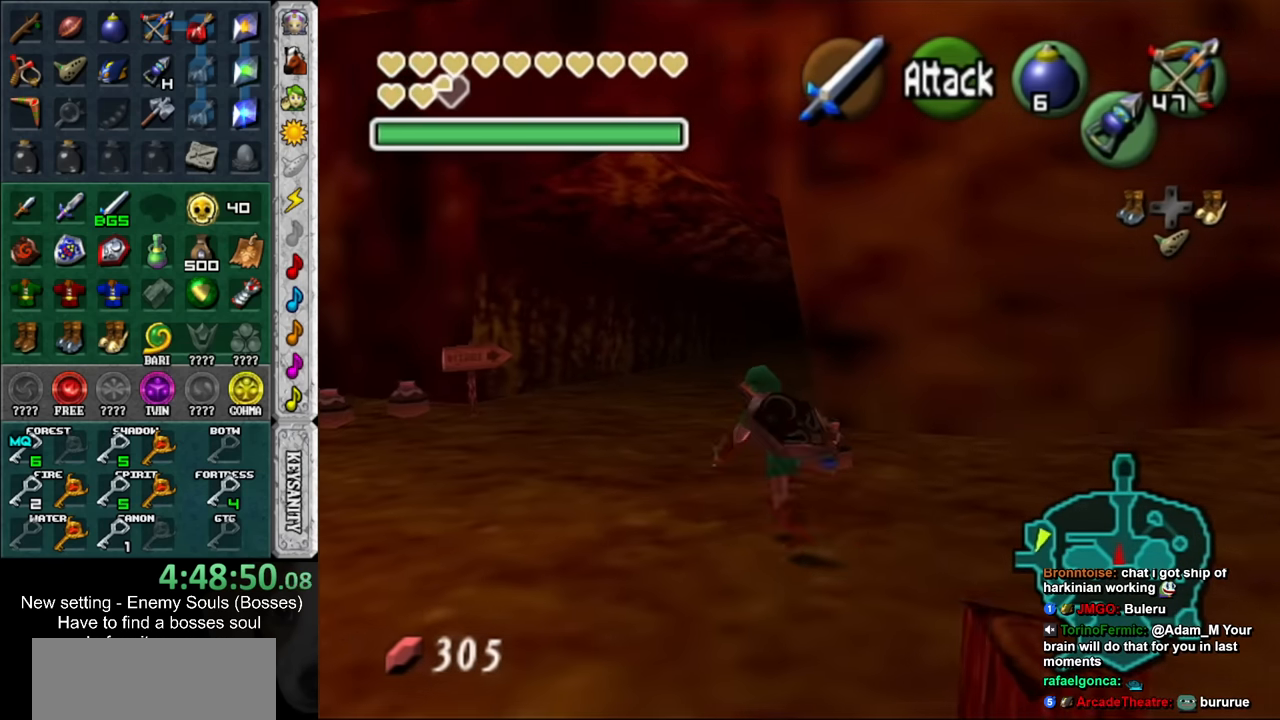
{"buttons": [], "left_stick": "up", "right_stick": "center", "events": [[17, "left_stick", "up"]]}
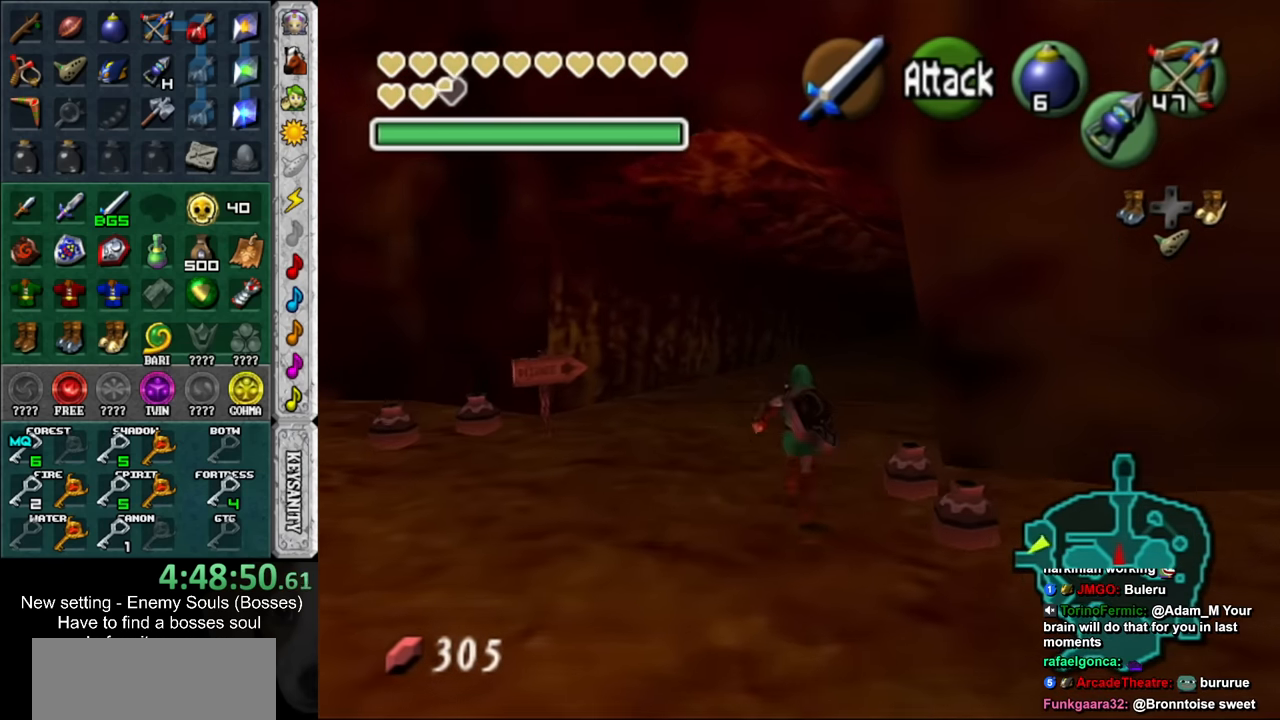
{"buttons": [], "left_stick": "up", "right_stick": "center", "events": []}
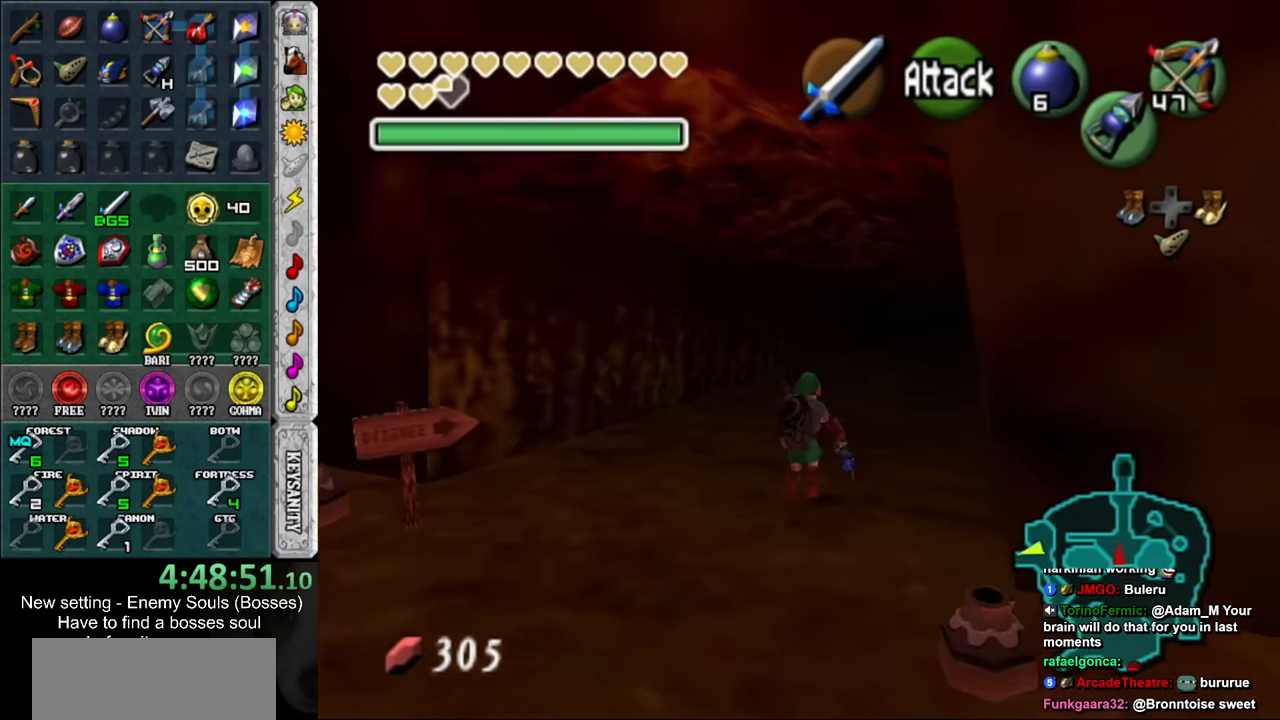
{"buttons": [], "left_stick": "up", "right_stick": "center", "events": []}
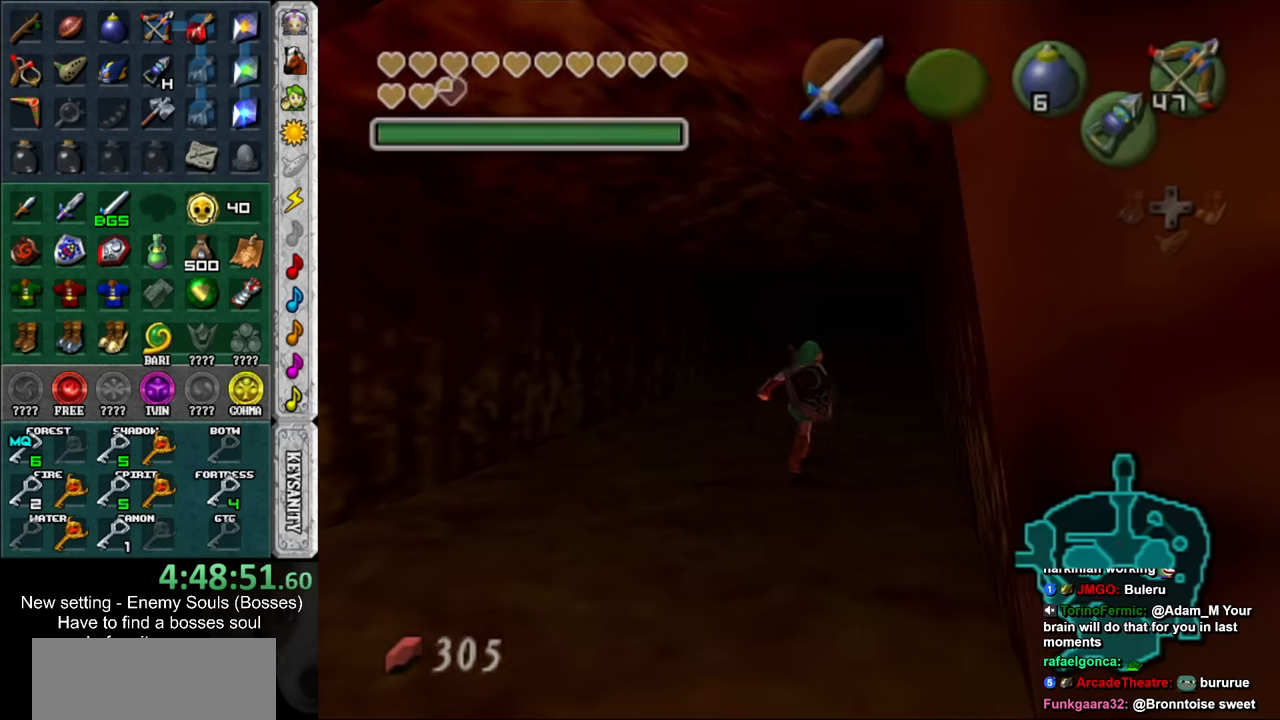
{"buttons": [], "left_stick": "up", "right_stick": "center", "events": []}
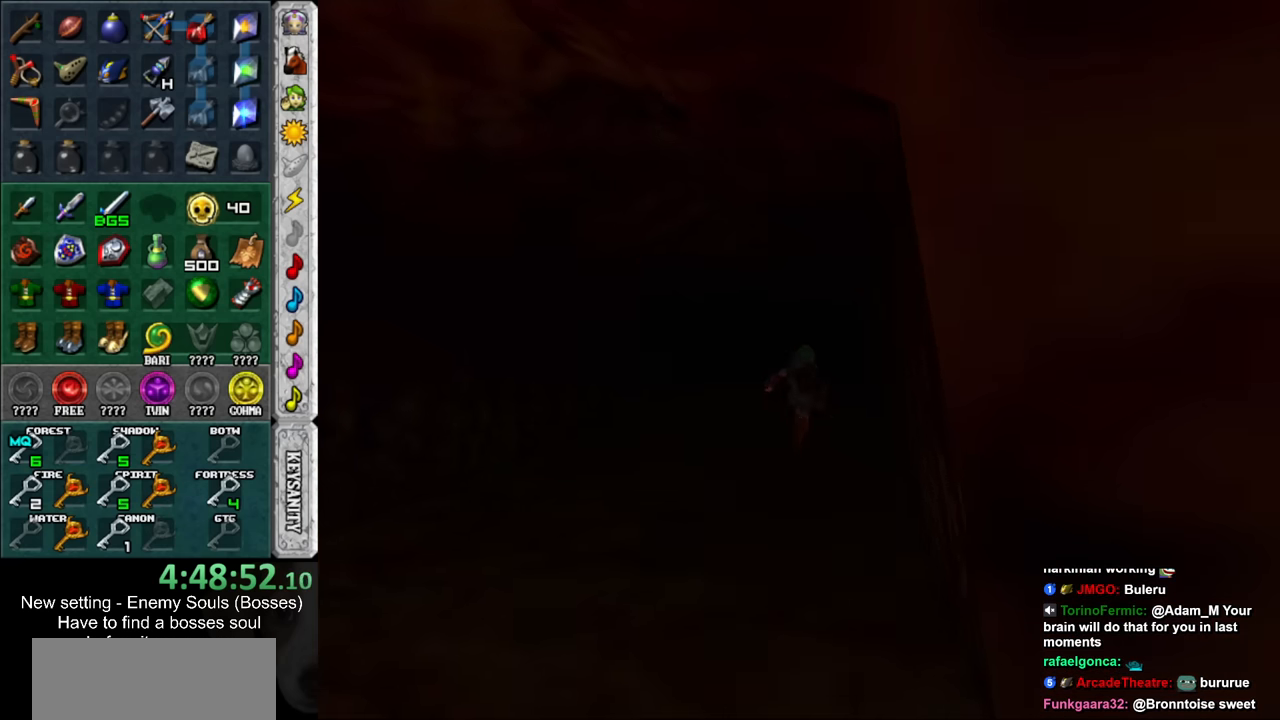
{"buttons": [], "left_stick": "up", "right_stick": "center", "events": []}
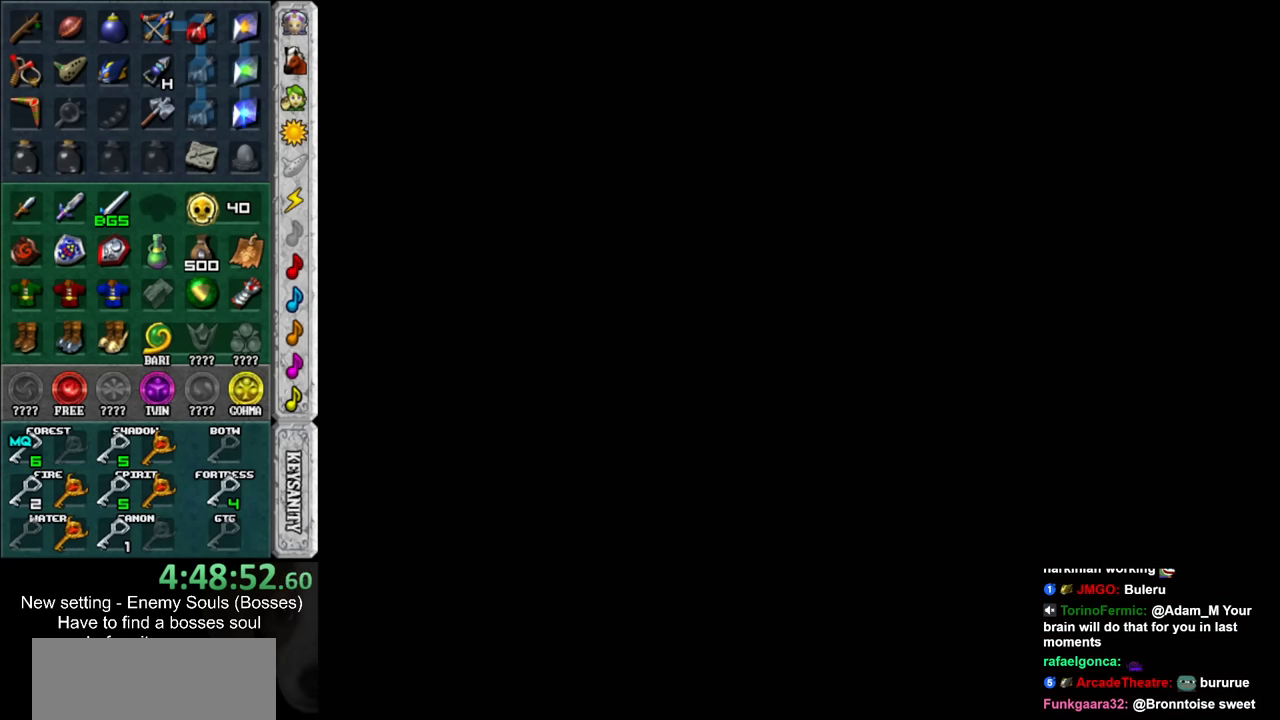
{"buttons": [], "left_stick": "center", "right_stick": "center", "events": [[150, "left_stick", "center"]]}
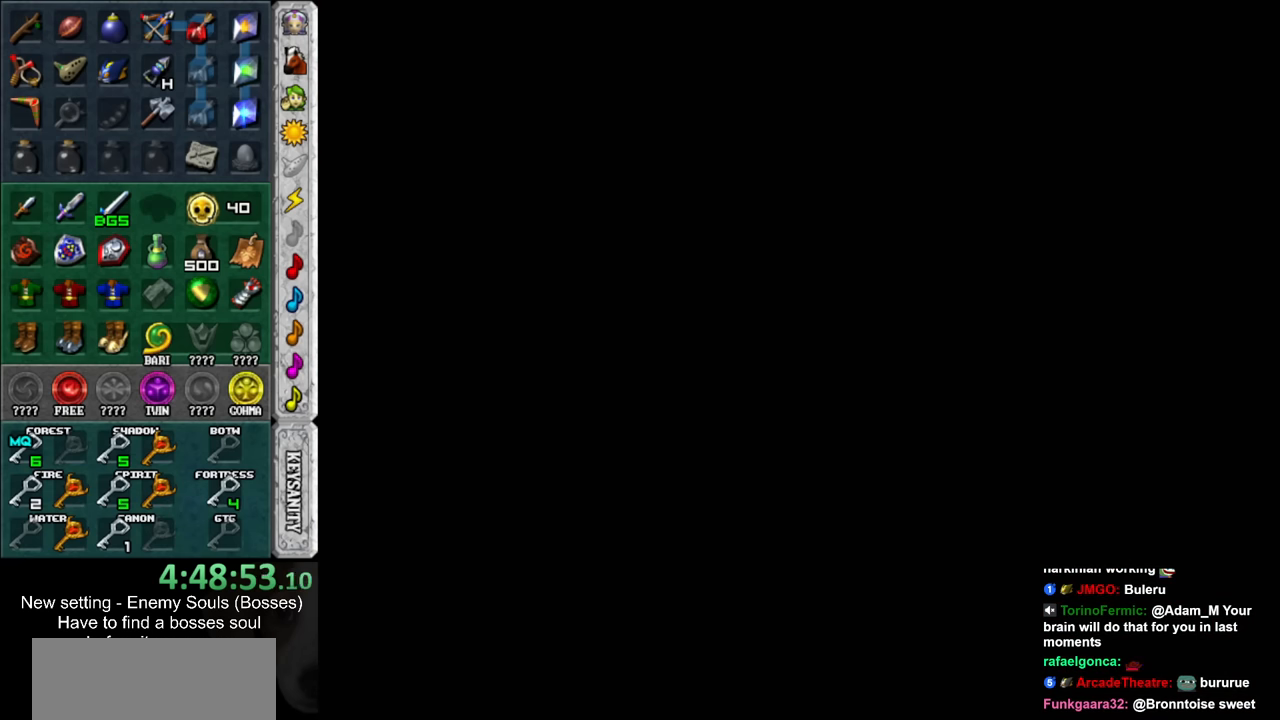
{"buttons": [], "left_stick": "center", "right_stick": "center", "events": []}
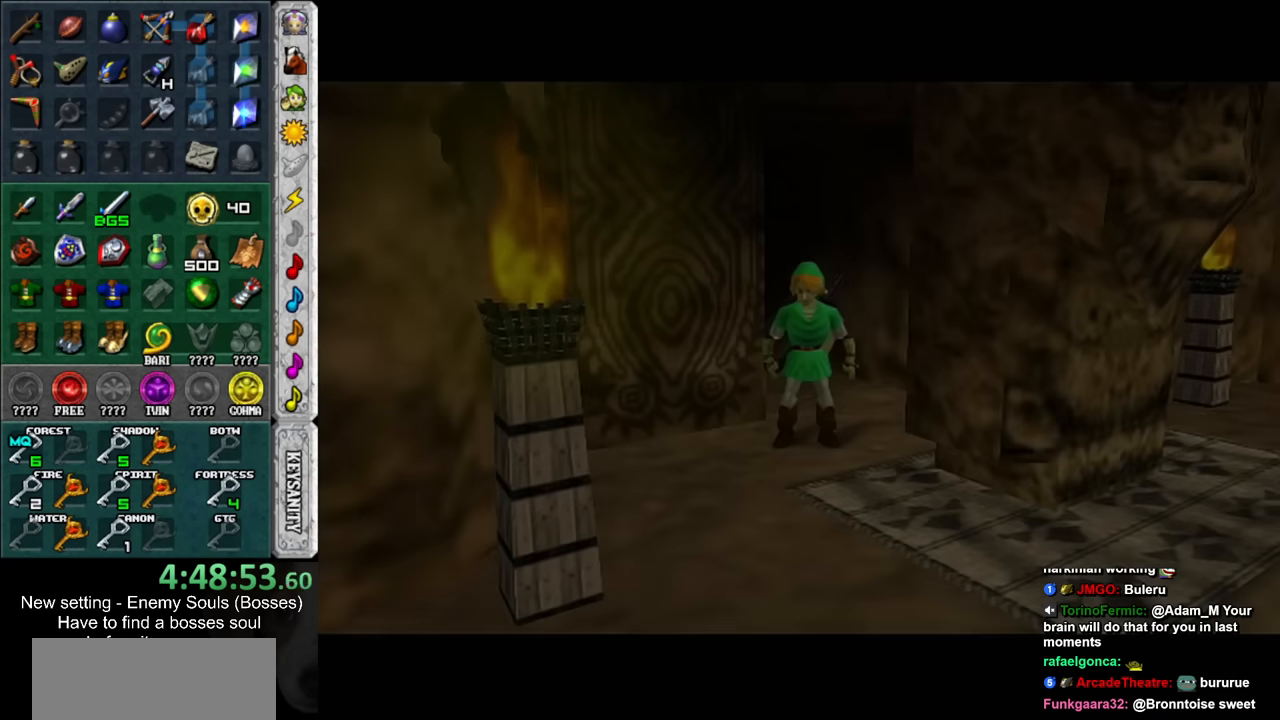
{"buttons": [], "left_stick": "down-right", "right_stick": "center", "events": [[416, "left_stick", "down-right"]]}
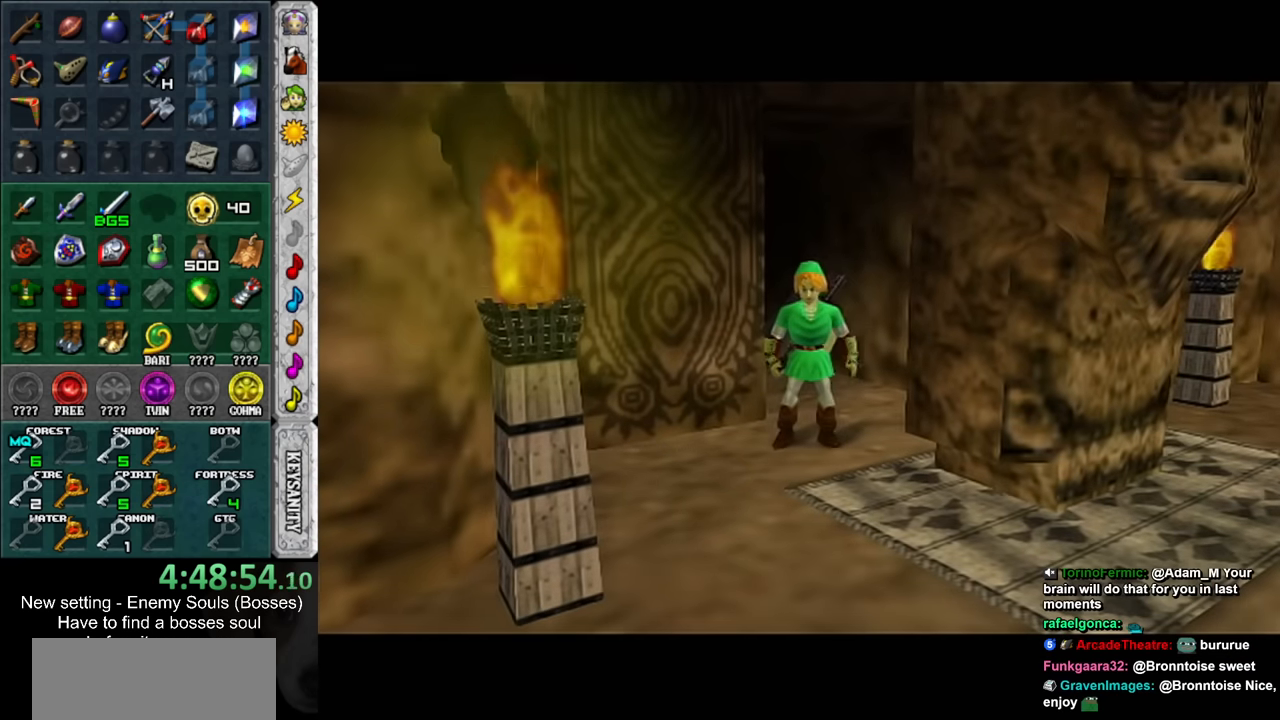
{"buttons": [], "left_stick": "down-right", "right_stick": "center", "events": [[150, "left_stick", "down"], [450, "left_stick", "down-right"]]}
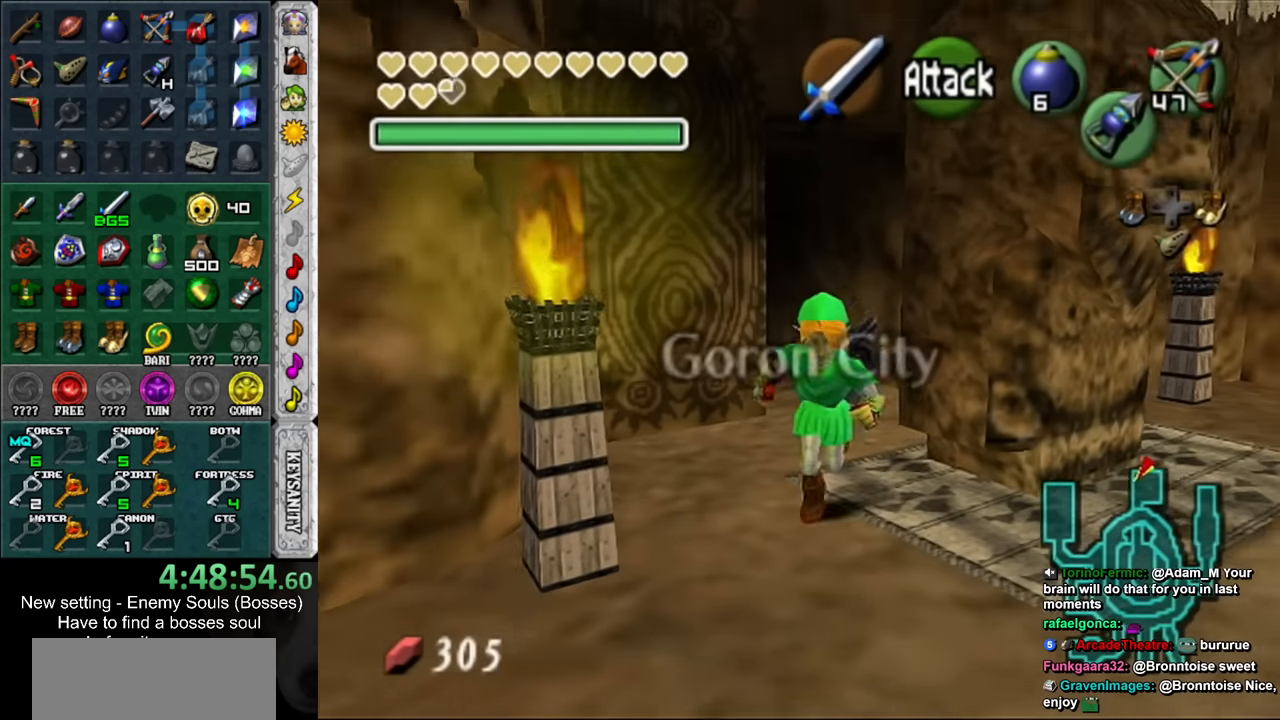
{"buttons": [], "left_stick": "up-right", "right_stick": "center", "events": [[233, "left_stick", "right"], [366, "left_stick", "up-right"]]}
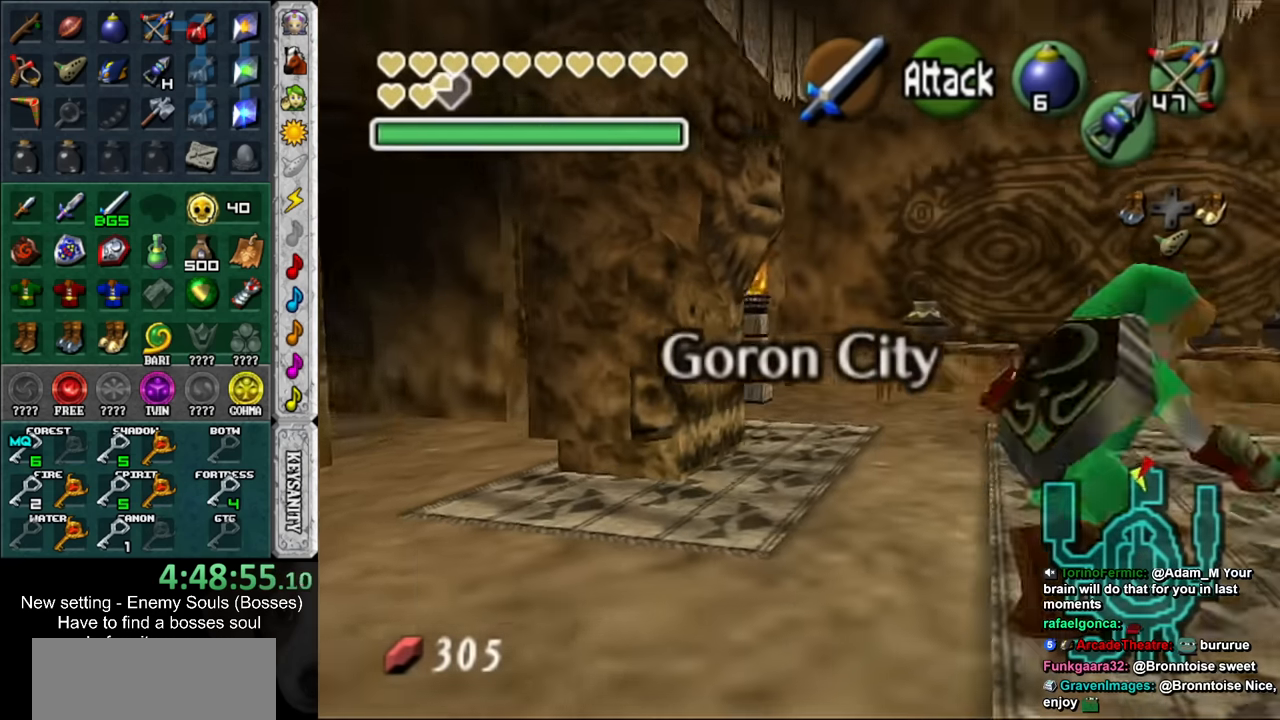
{"buttons": [], "left_stick": "right", "right_stick": "center", "events": [[366, "left_stick", "right"]]}
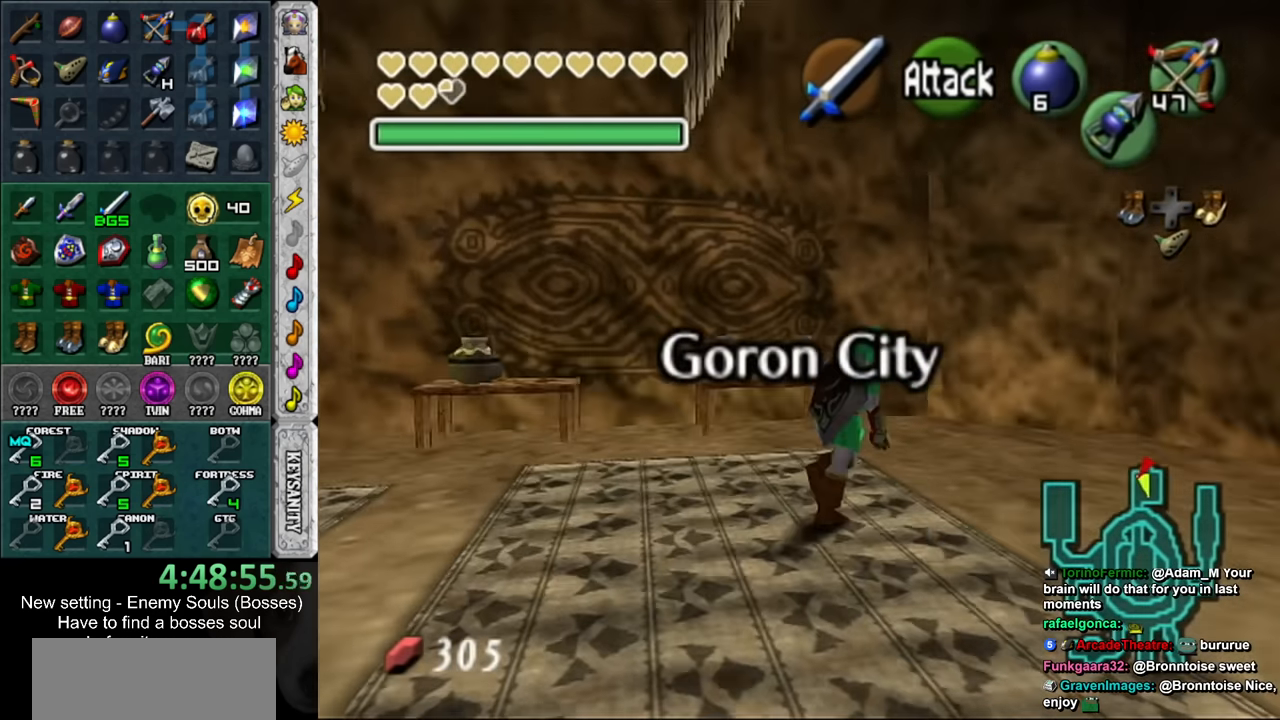
{"buttons": [], "left_stick": "up-right", "right_stick": "center", "events": [[300, "left_stick", "up-right"]]}
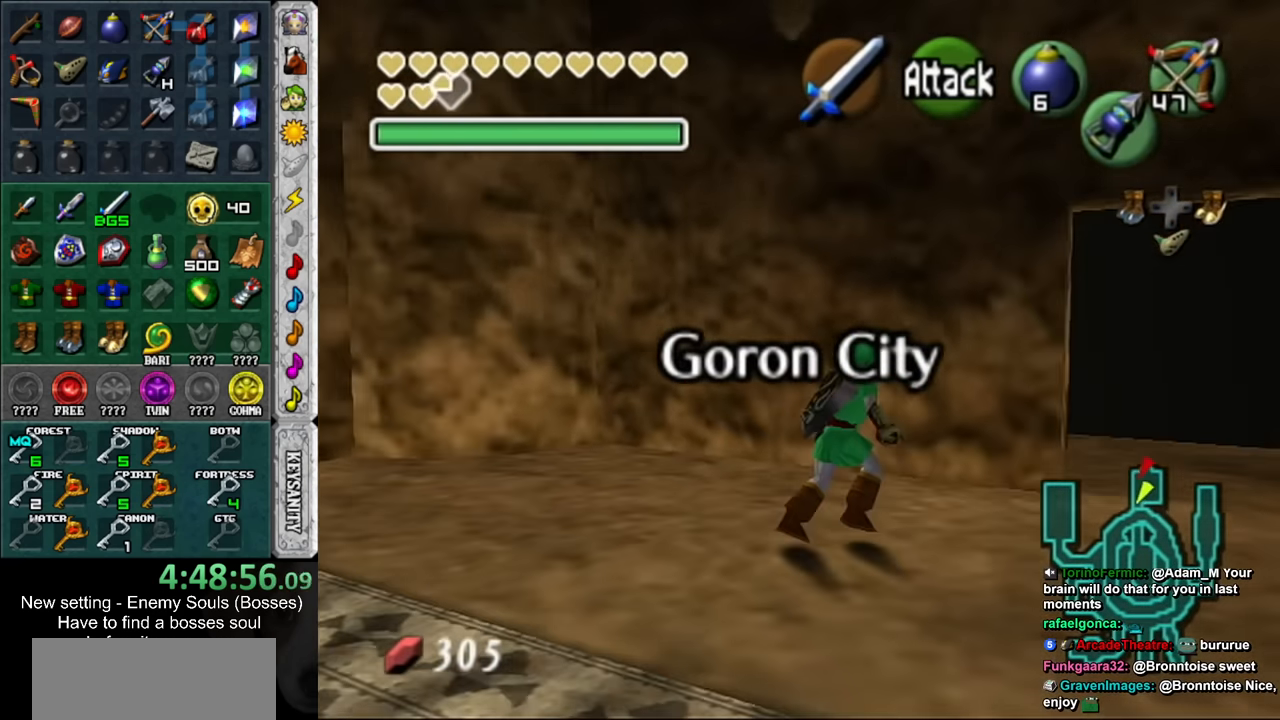
{"buttons": [], "left_stick": "up", "right_stick": "center", "events": [[400, "left_stick", "up"]]}
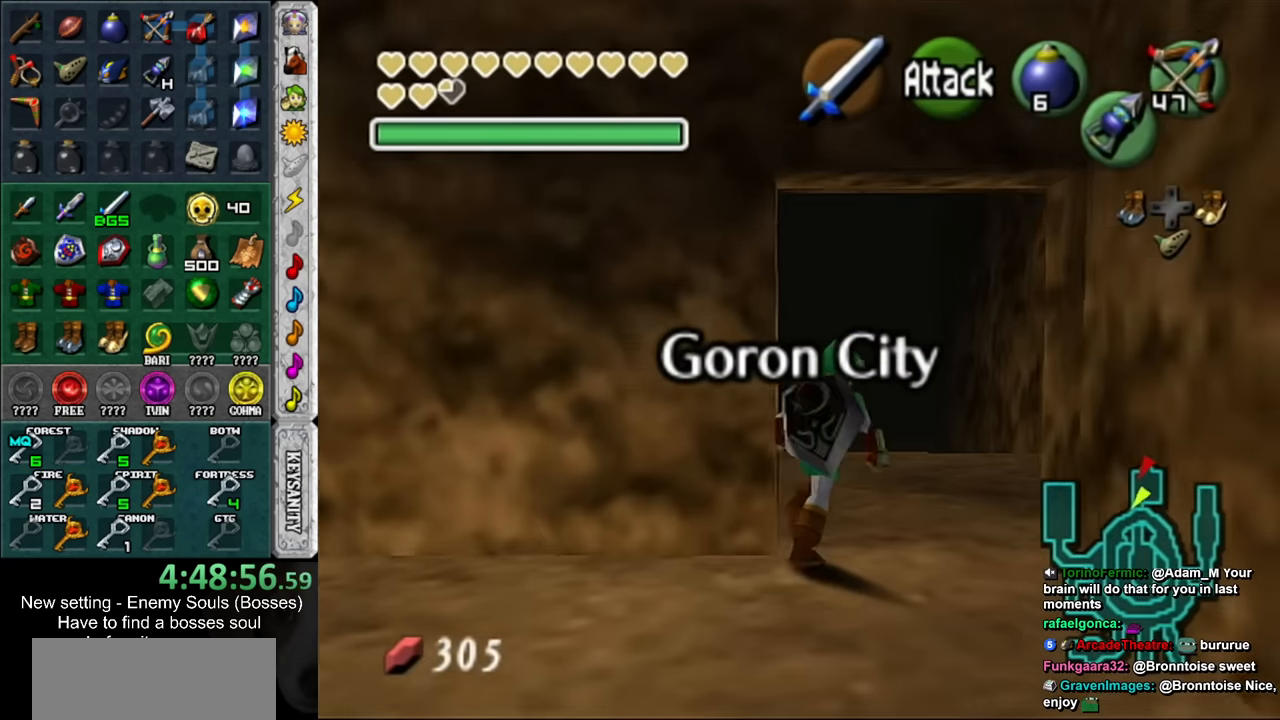
{"buttons": [], "left_stick": "up", "right_stick": "center", "events": []}
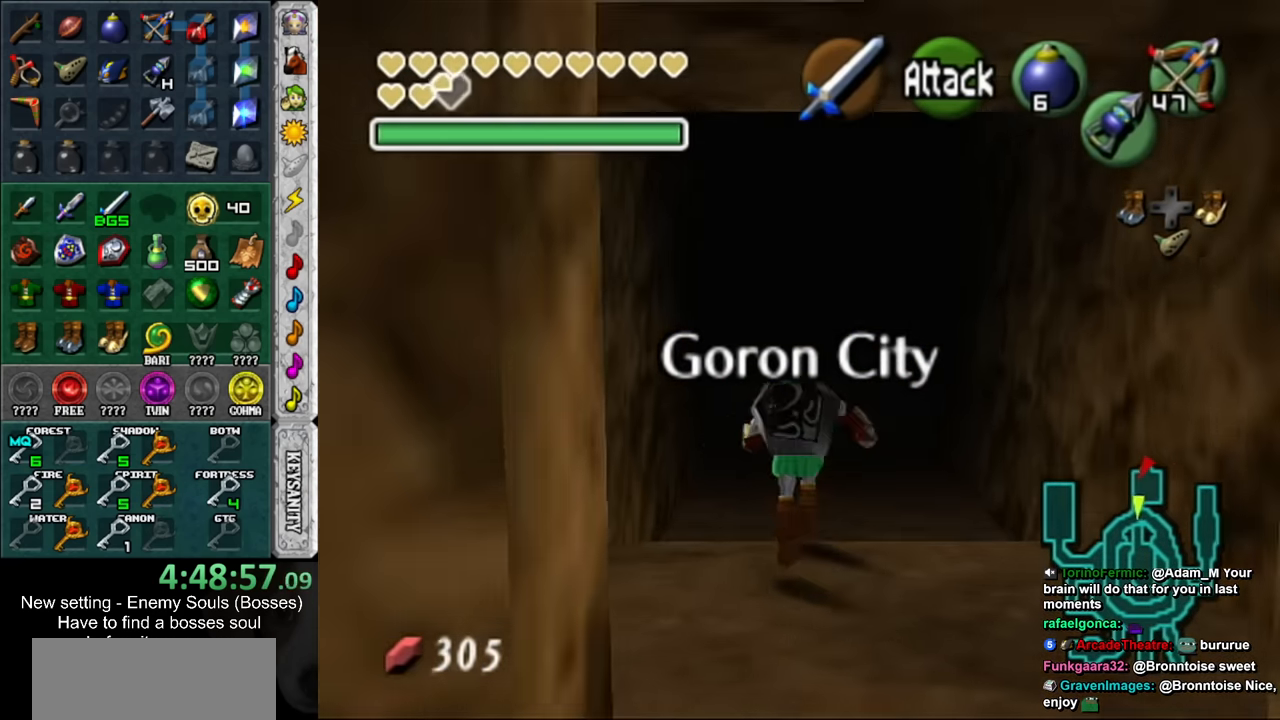
{"buttons": [], "left_stick": "up", "right_stick": "center", "events": []}
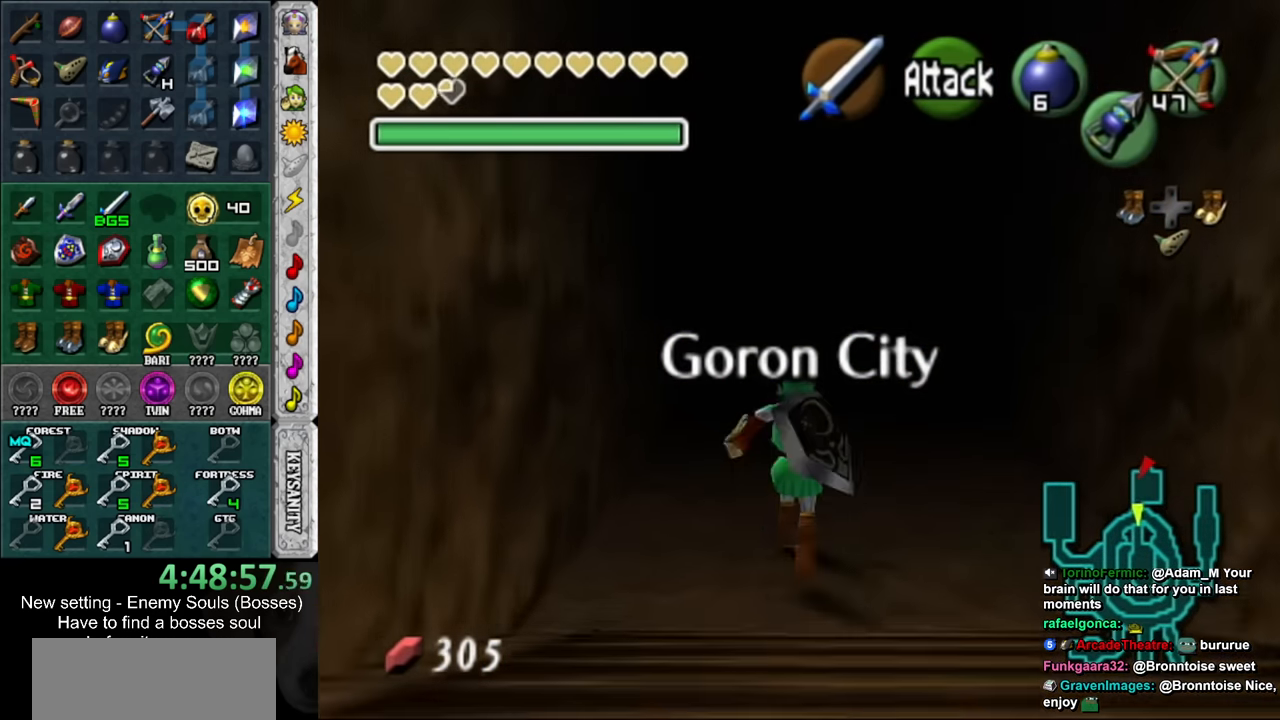
{"buttons": [], "left_stick": "up", "right_stick": "center", "events": []}
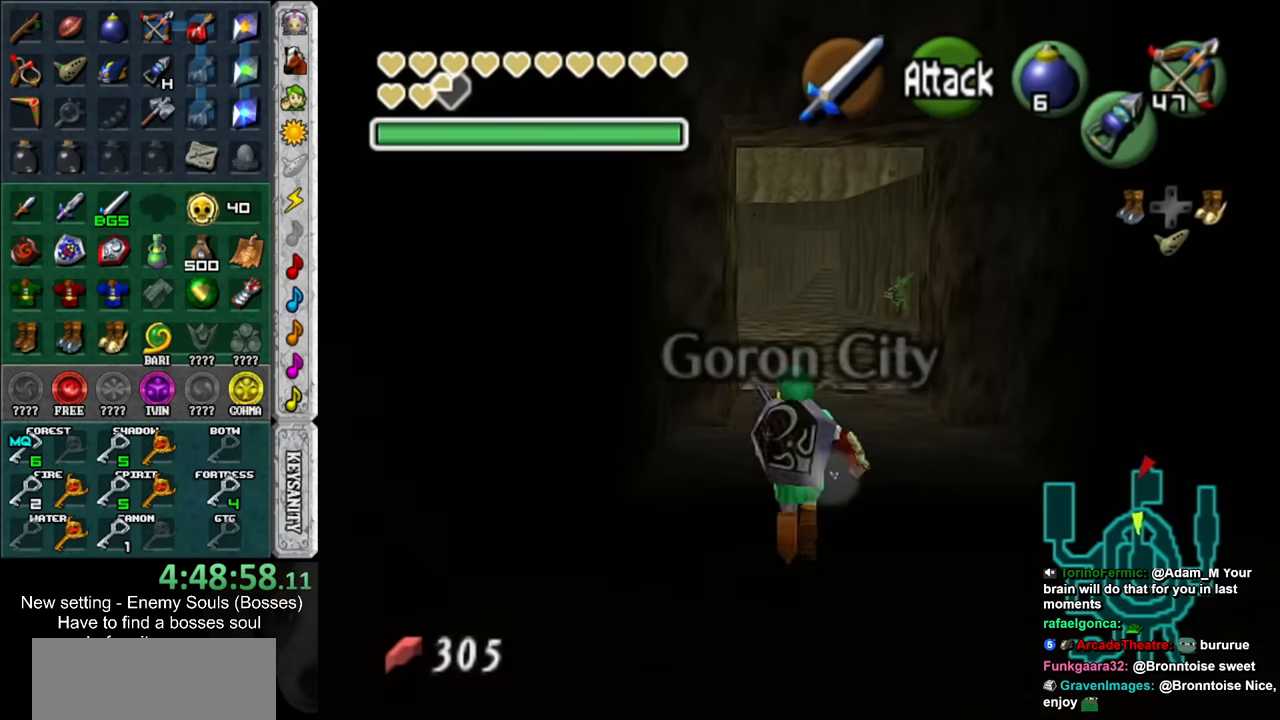
{"buttons": [], "left_stick": "up", "right_stick": "center", "events": []}
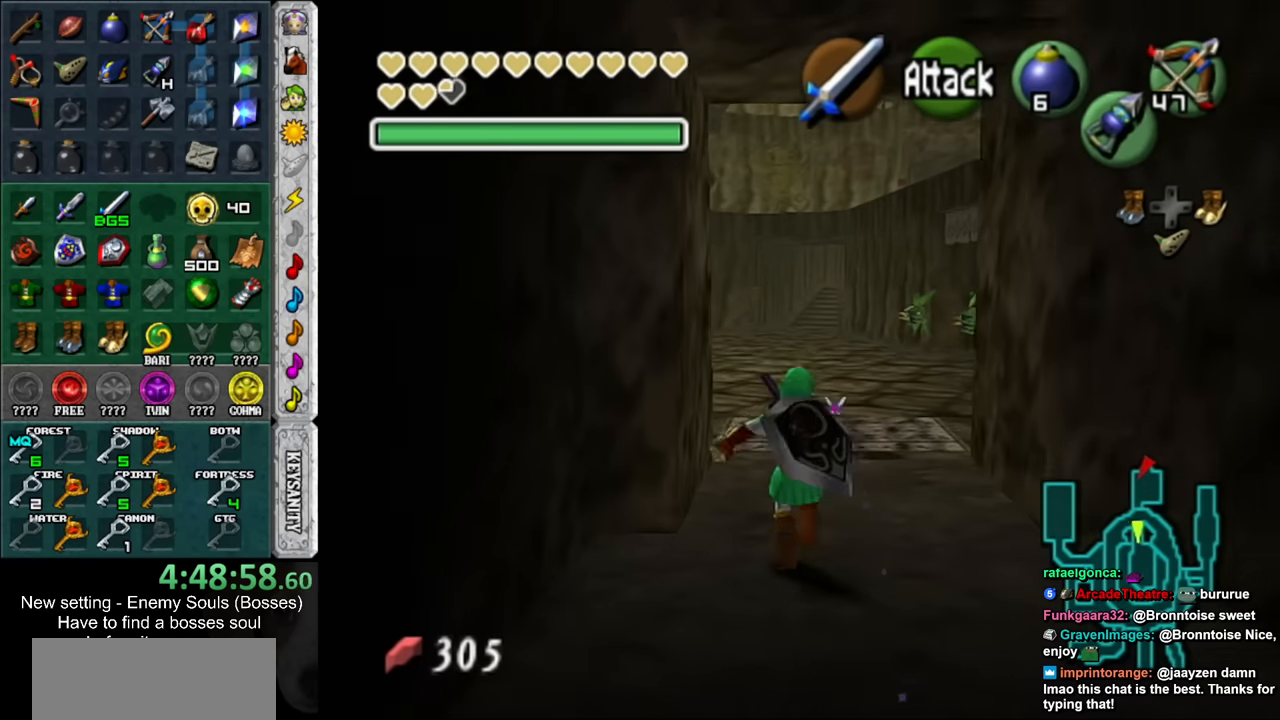
{"buttons": [], "left_stick": "up", "right_stick": "center", "events": []}
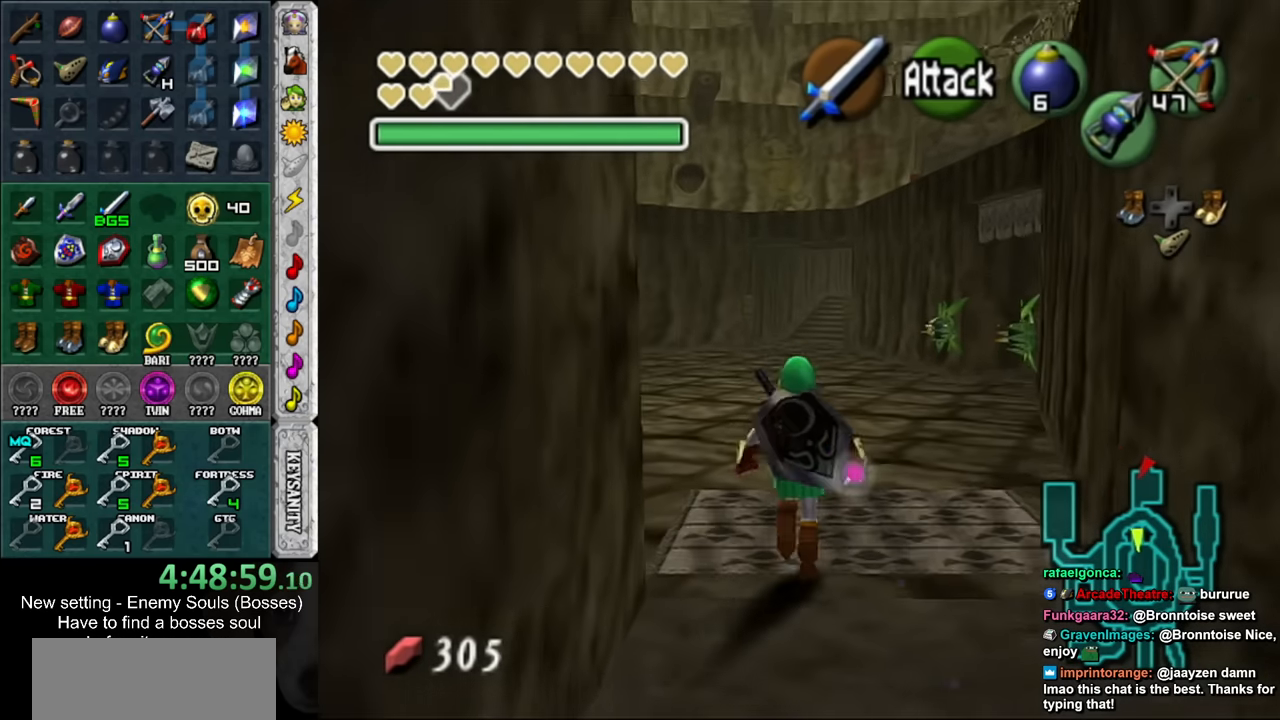
{"buttons": [], "left_stick": "up", "right_stick": "center", "events": []}
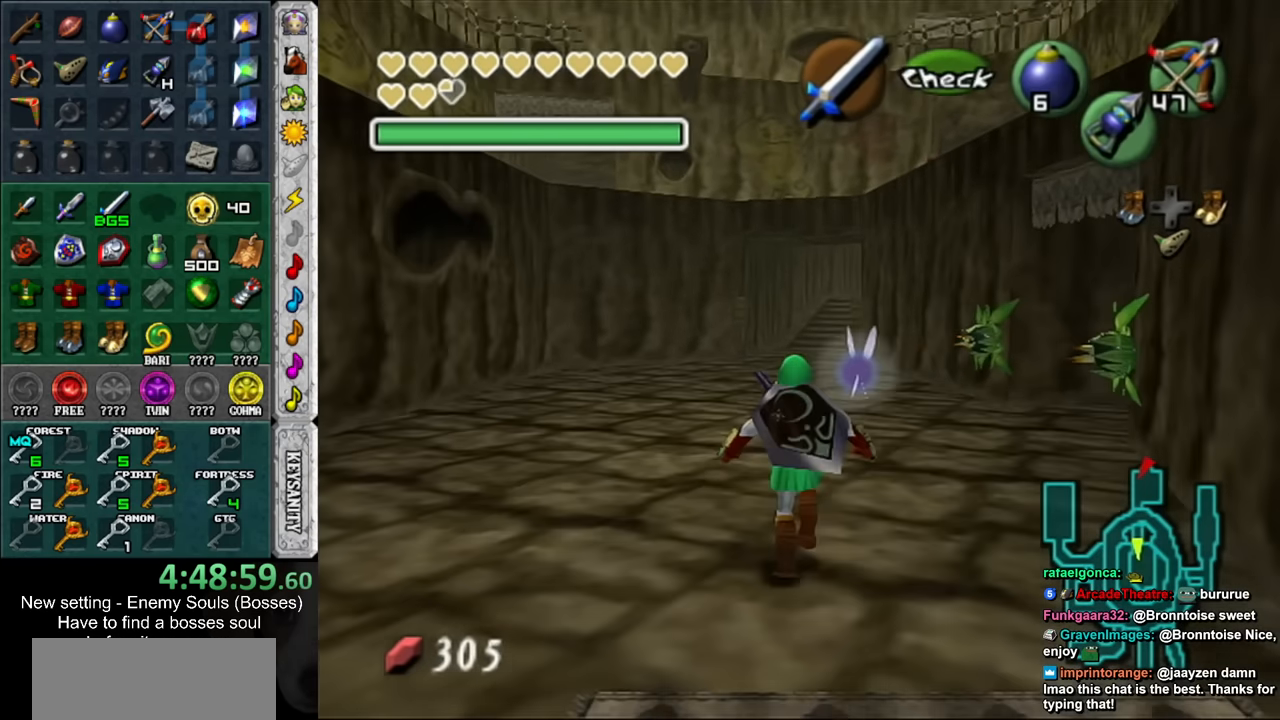
{"buttons": [], "left_stick": "up", "right_stick": "center", "events": []}
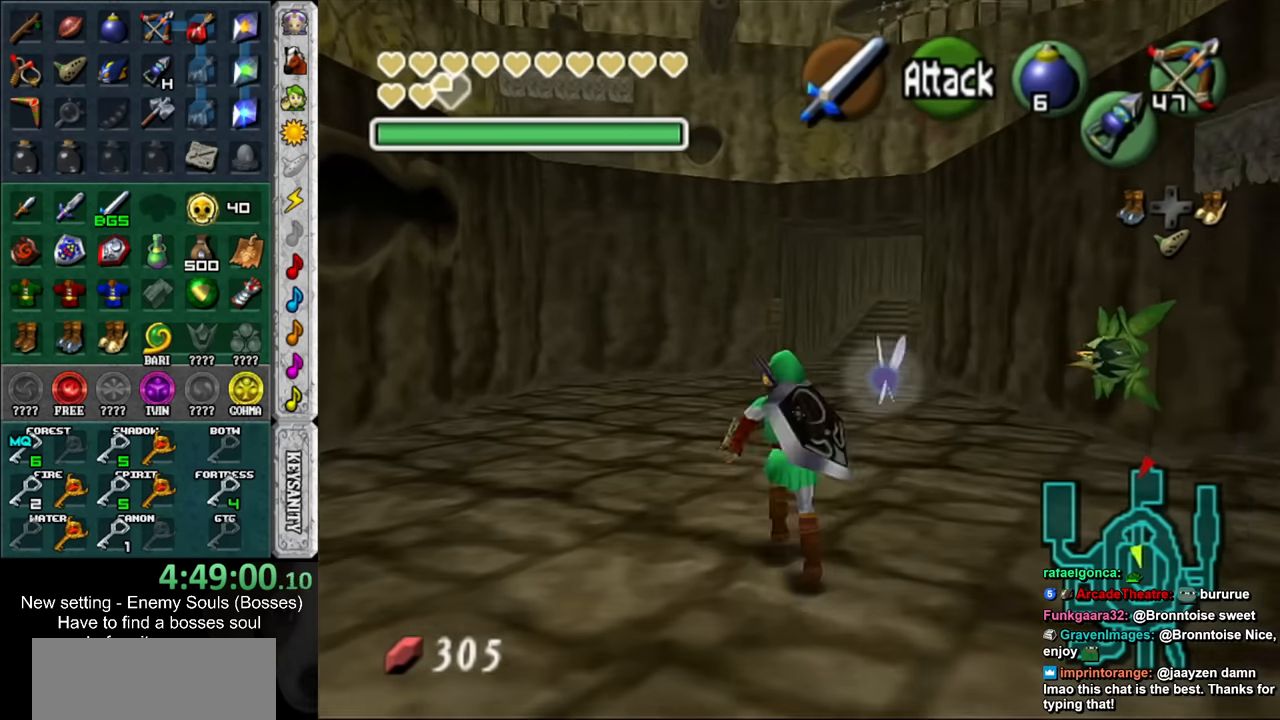
{"buttons": [], "left_stick": "up", "right_stick": "center", "events": []}
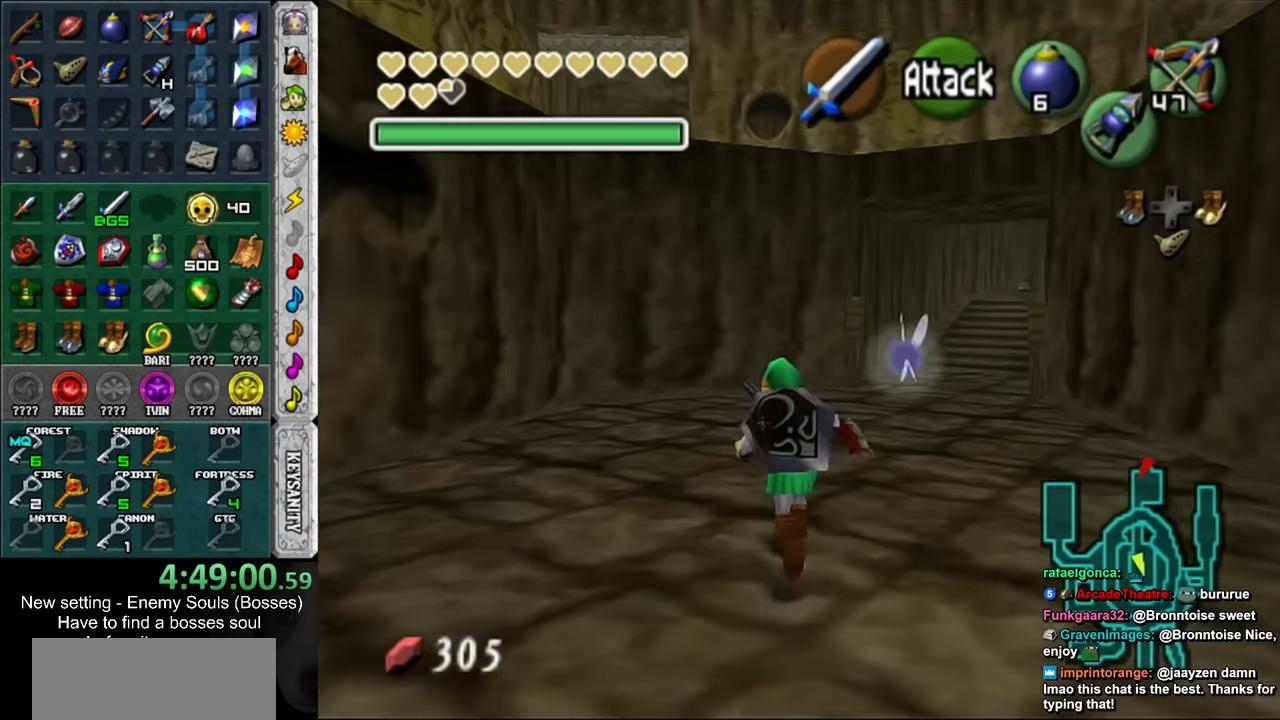
{"buttons": [], "left_stick": "up", "right_stick": "center", "events": []}
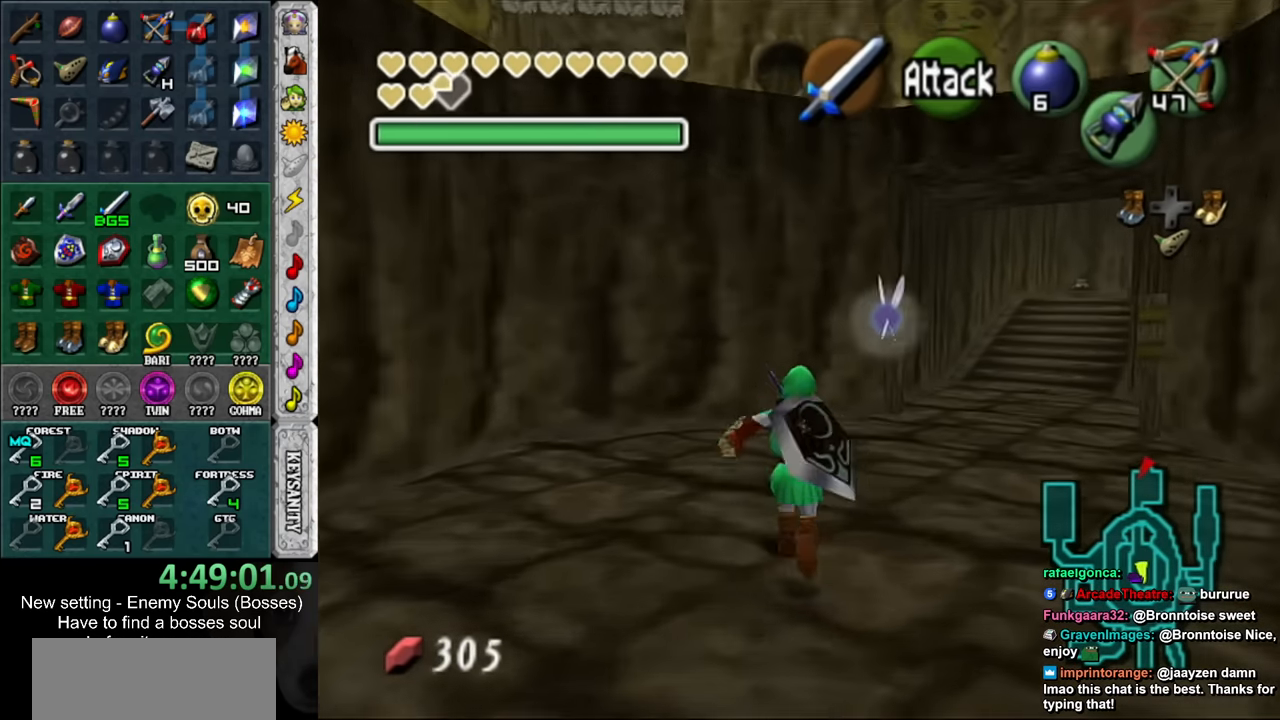
{"buttons": ["L1", "Z"], "left_stick": "down", "right_stick": "center", "events": [[233, "L1", "down"], [267, "Z", "down"], [267, "left_stick", "center"], [367, "Z", "up"], [367, "left_stick", "down"], [450, "Z", "down"]]}
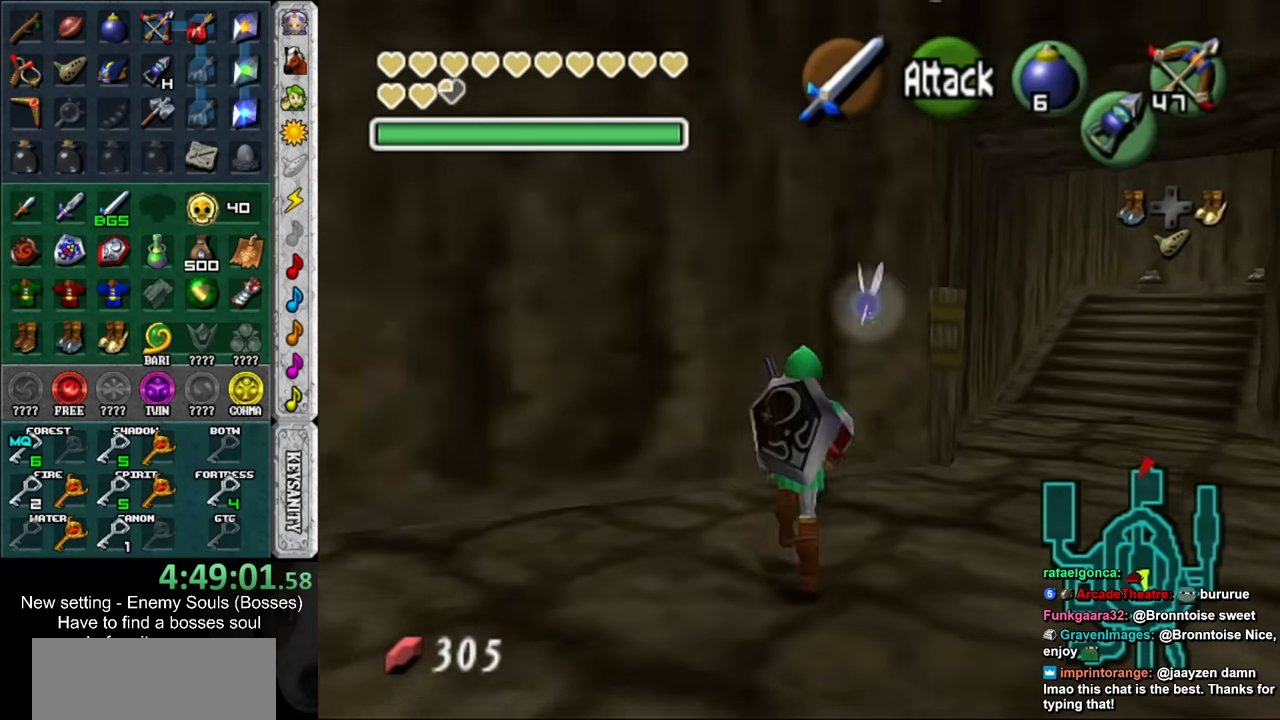
{"buttons": ["L1", "Z"], "left_stick": "down", "right_stick": "center", "events": []}